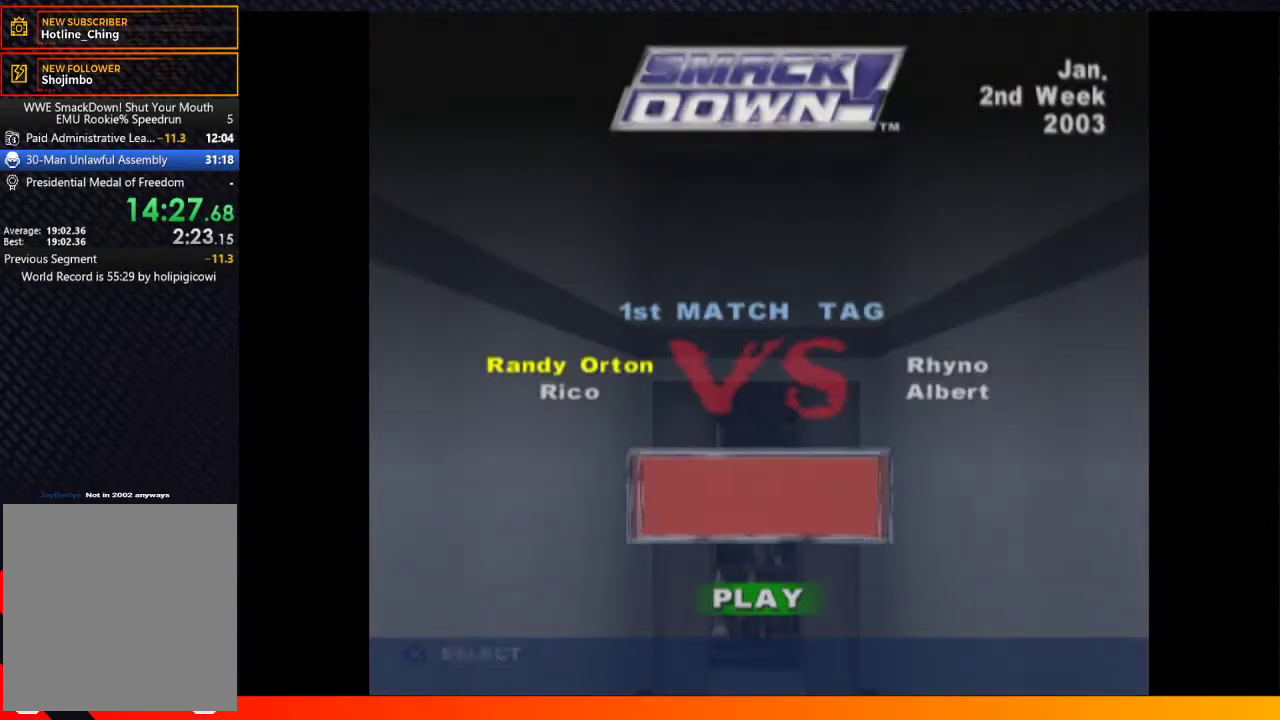
Gameplay with a controller (Xbox layout); each line is a JSON object with the inputs held at the frame after it. Not read: L3 R3.
{"buttons": [], "left_stick": "center", "right_stick": "center"}
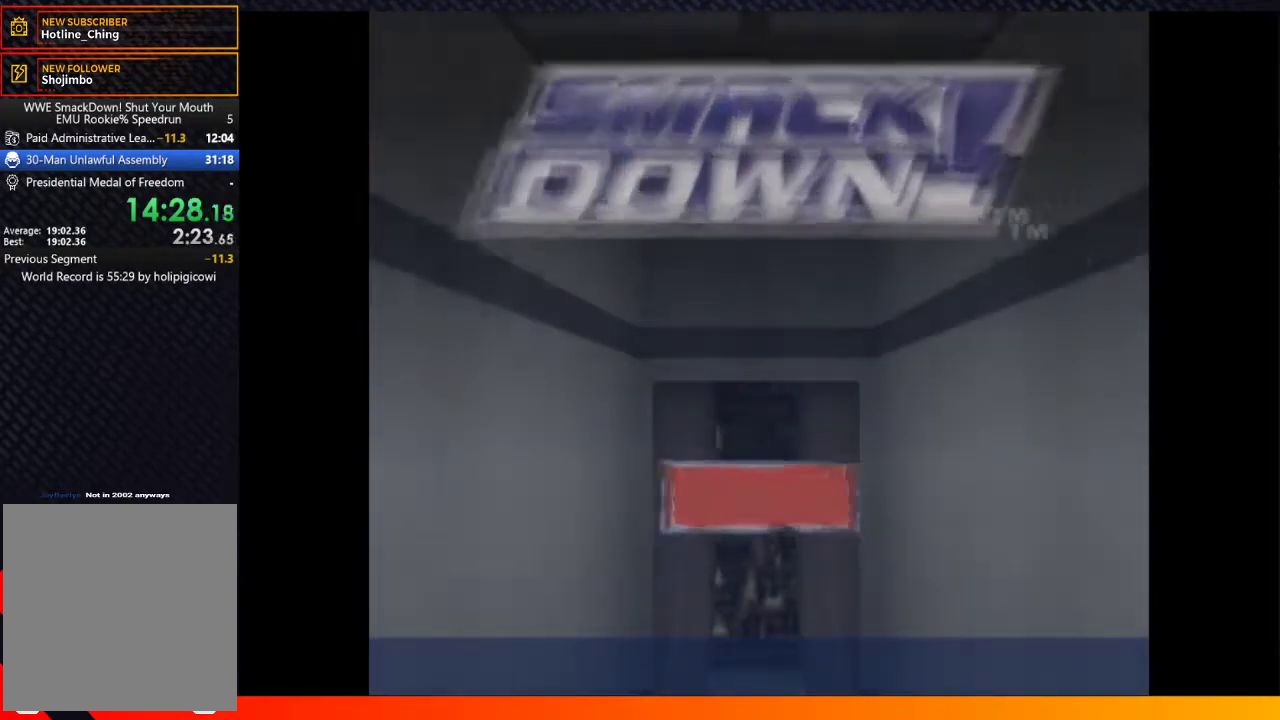
{"buttons": ["START"], "left_stick": "center", "right_stick": "center"}
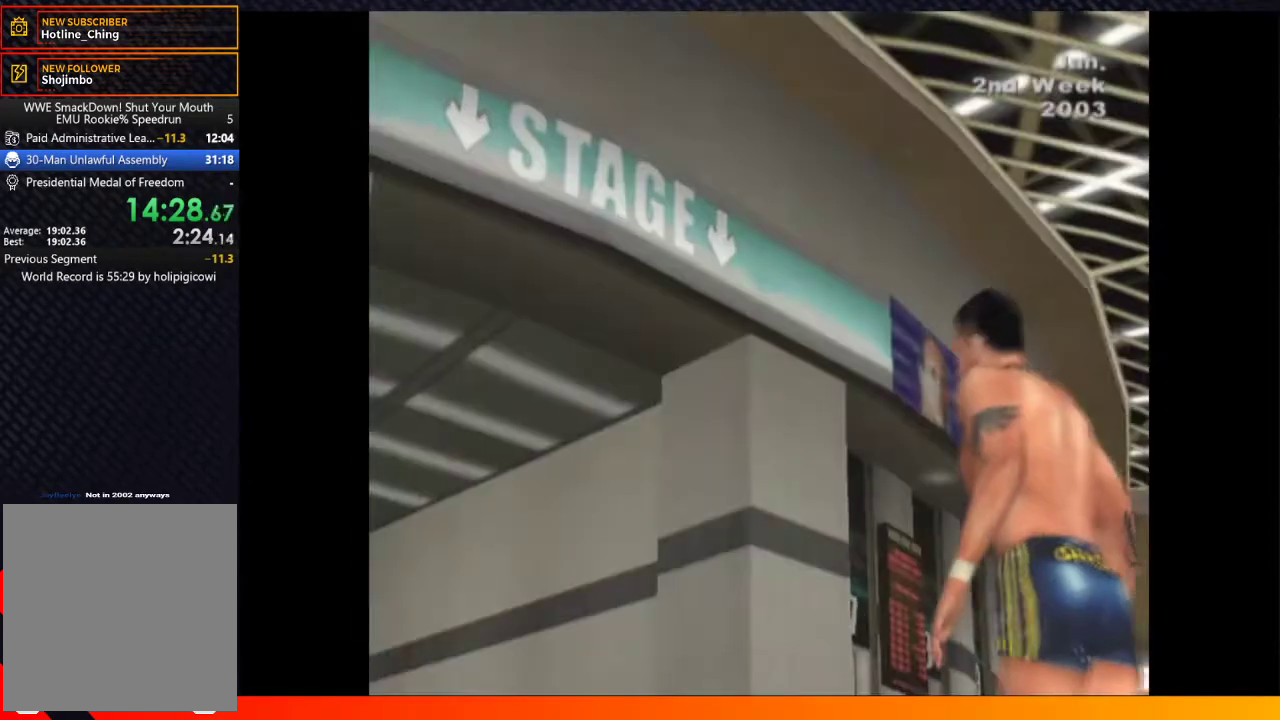
{"buttons": ["A", "START"], "left_stick": "center", "right_stick": "center"}
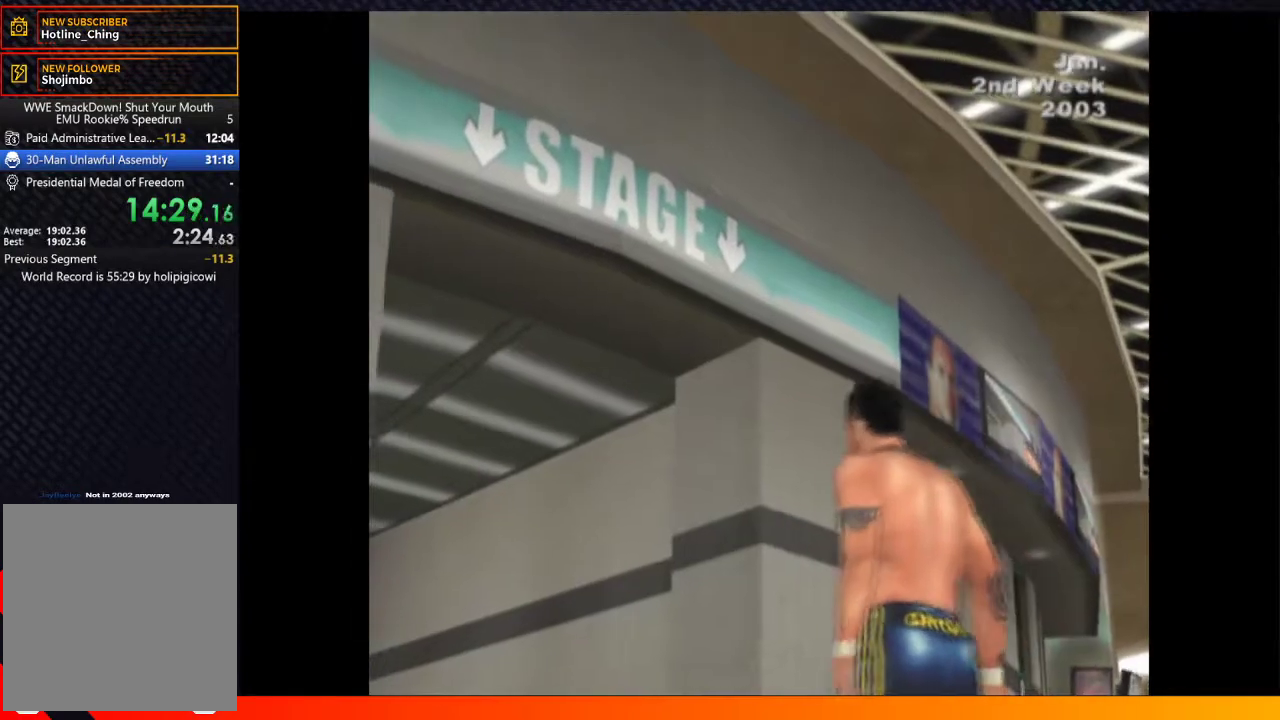
{"buttons": ["START"], "left_stick": "center", "right_stick": "center"}
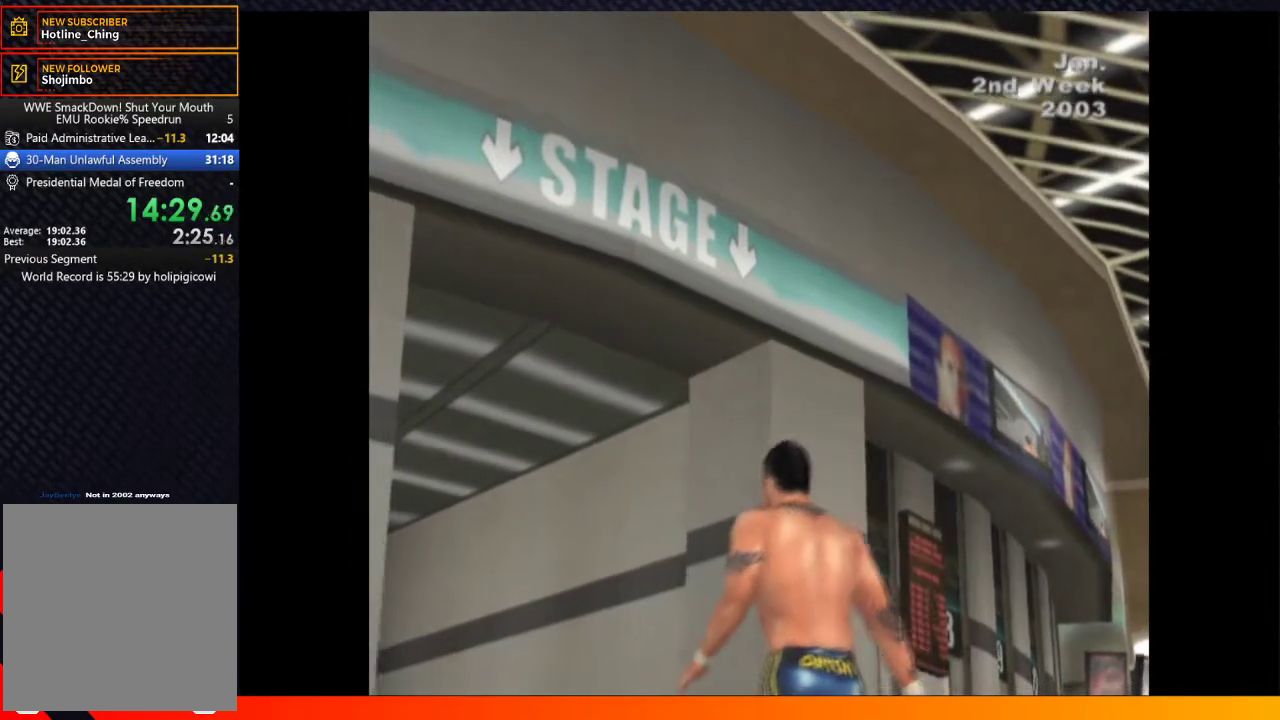
{"buttons": [], "left_stick": "center", "right_stick": "center"}
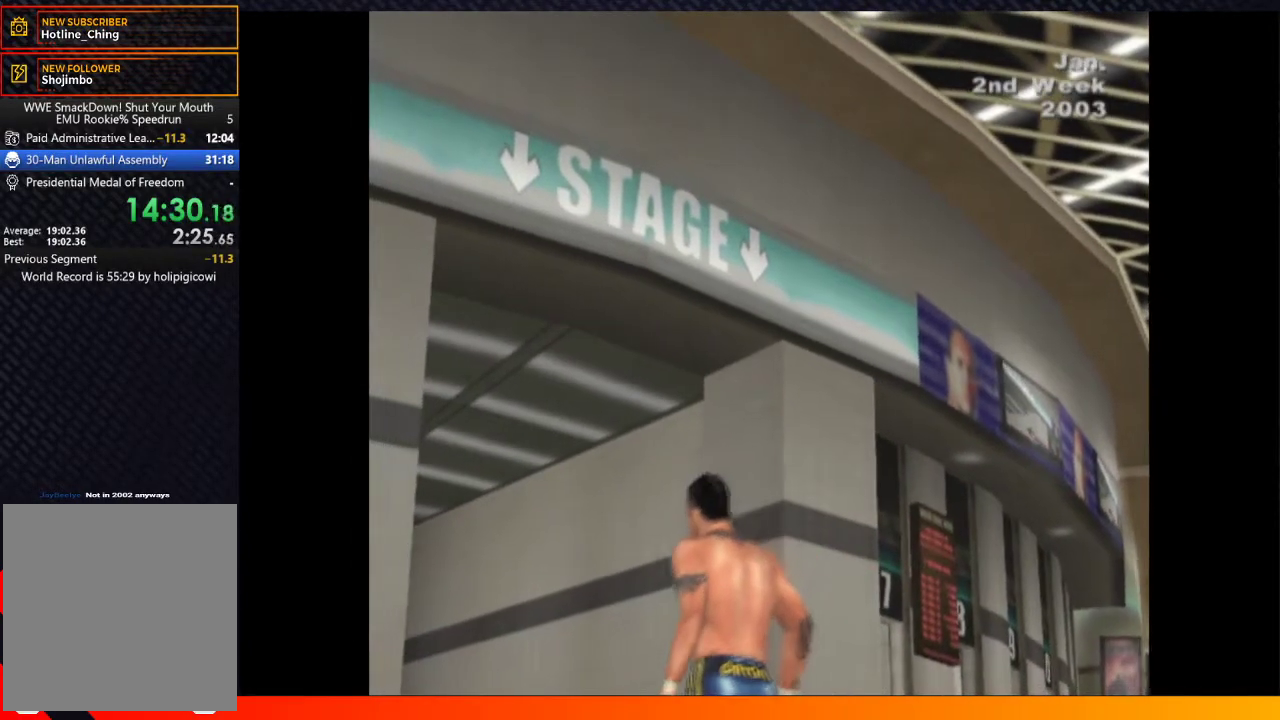
{"buttons": [], "left_stick": "center", "right_stick": "center"}
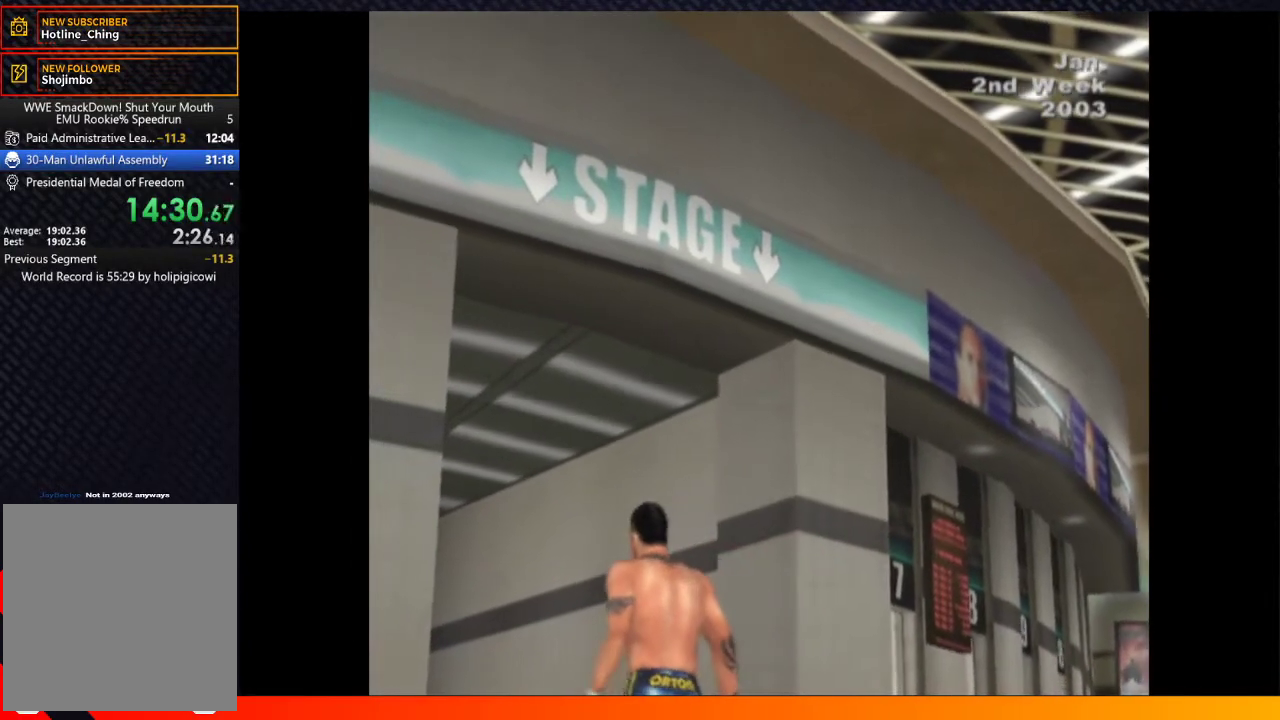
{"buttons": [], "left_stick": "center", "right_stick": "center"}
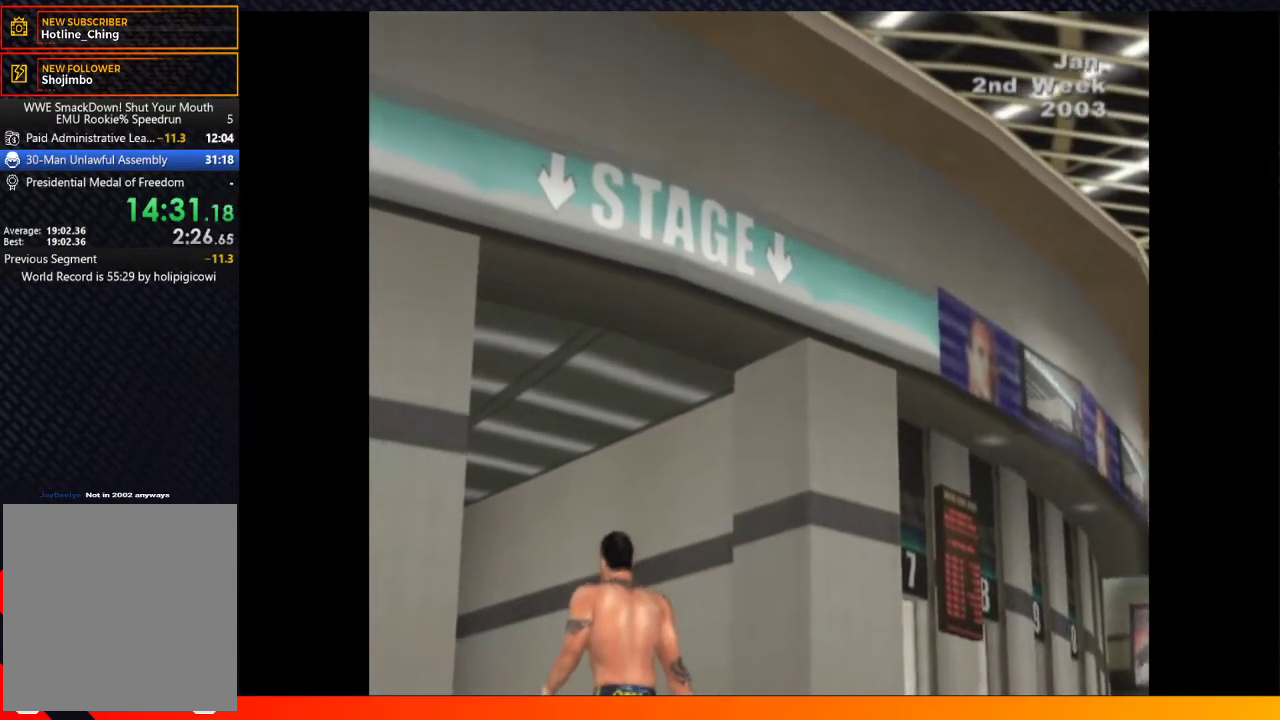
{"buttons": [], "left_stick": "center", "right_stick": "center"}
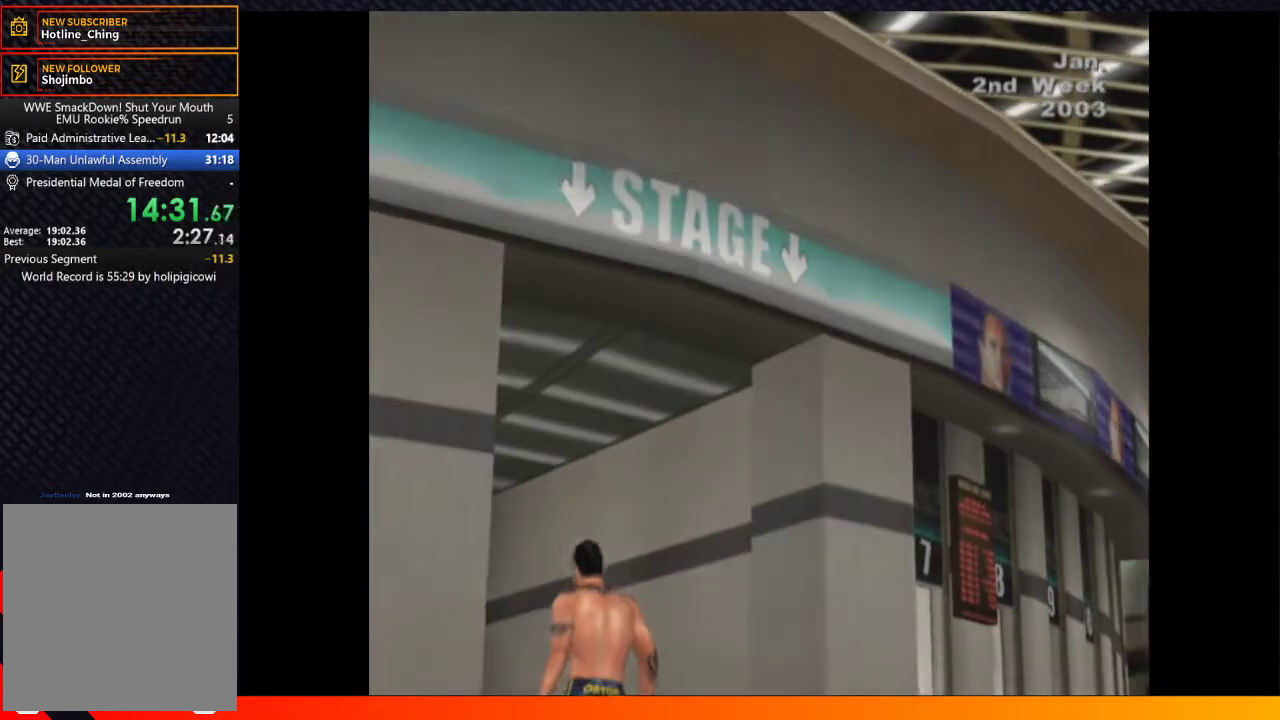
{"buttons": [], "left_stick": "center", "right_stick": "center"}
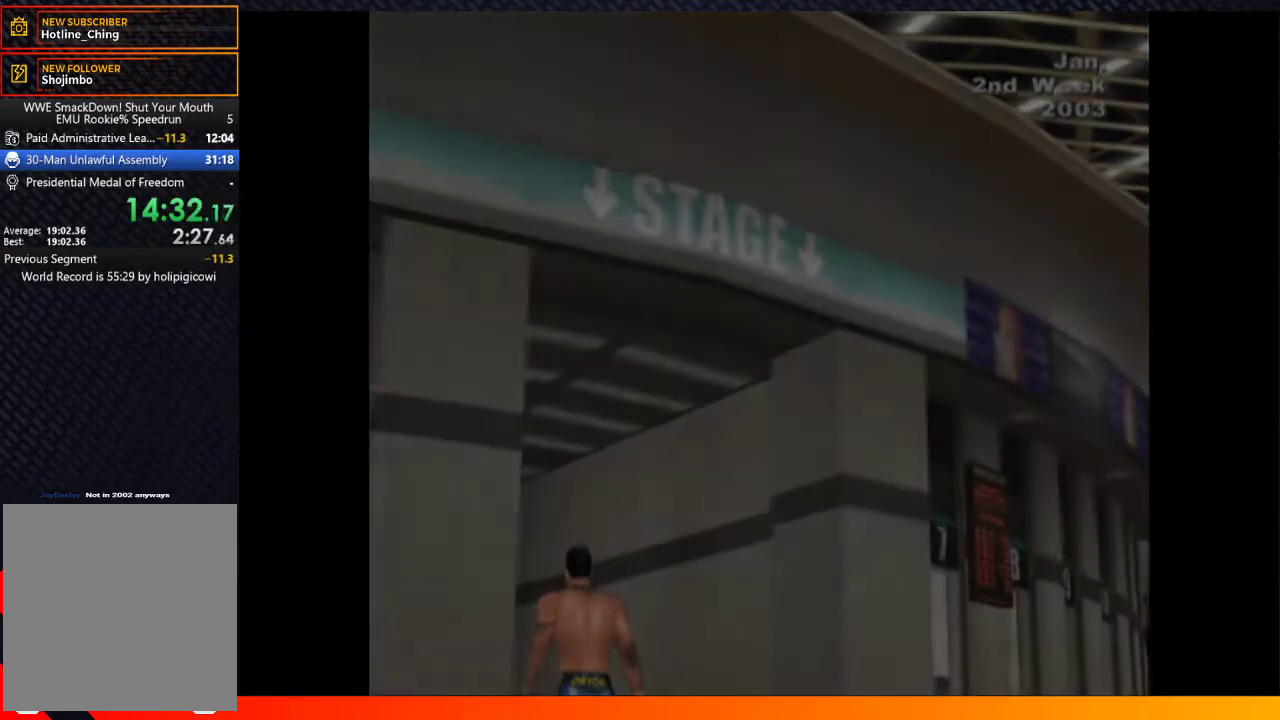
{"buttons": [], "left_stick": "center", "right_stick": "center"}
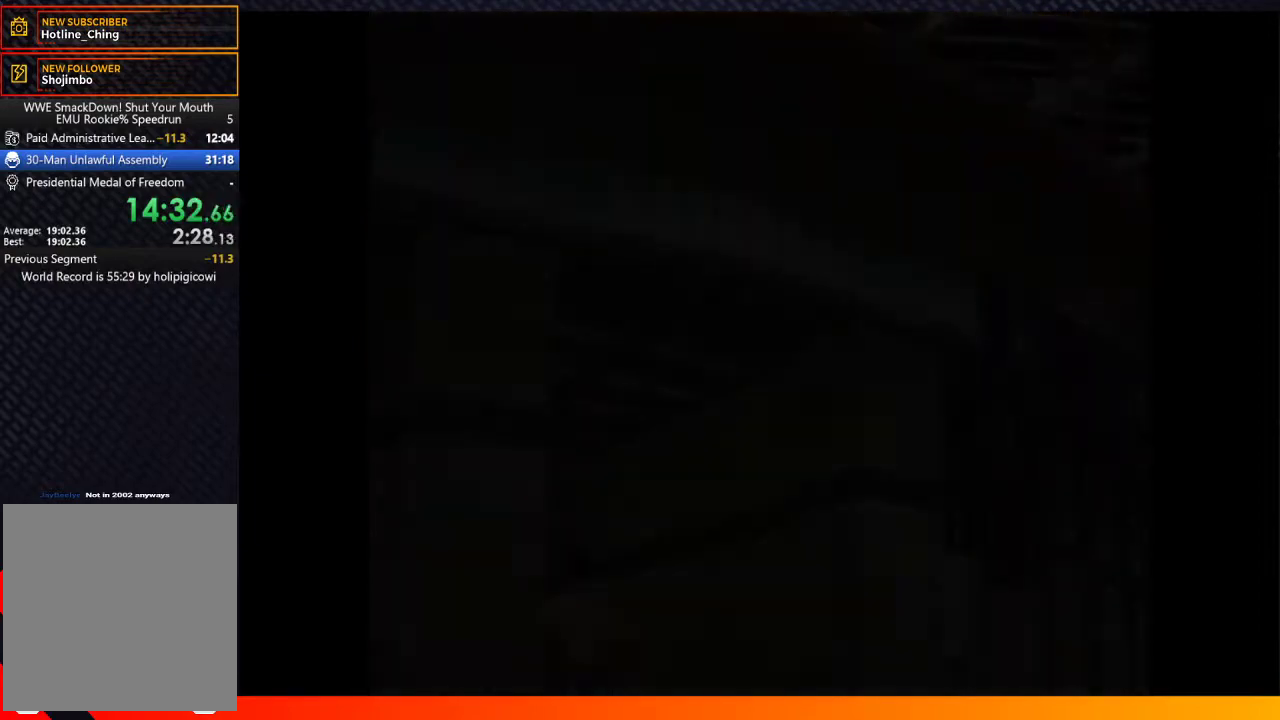
{"buttons": [], "left_stick": "center", "right_stick": "center"}
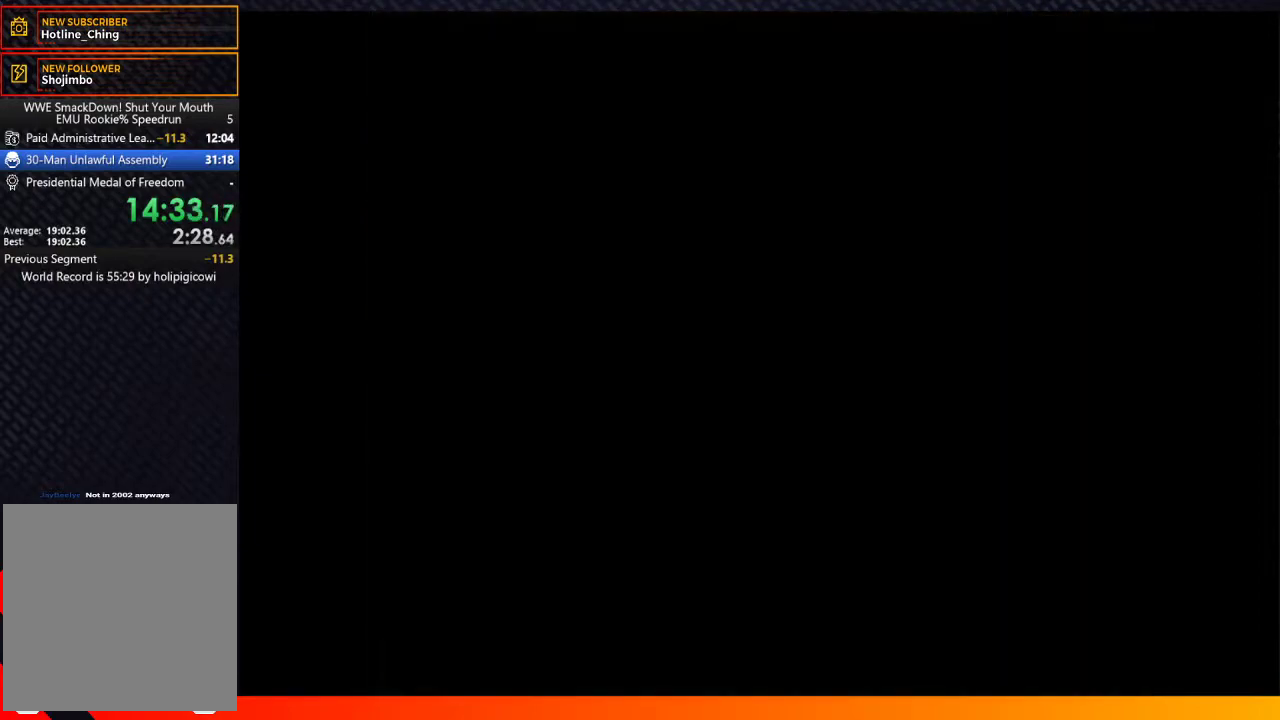
{"buttons": [], "left_stick": "center", "right_stick": "center"}
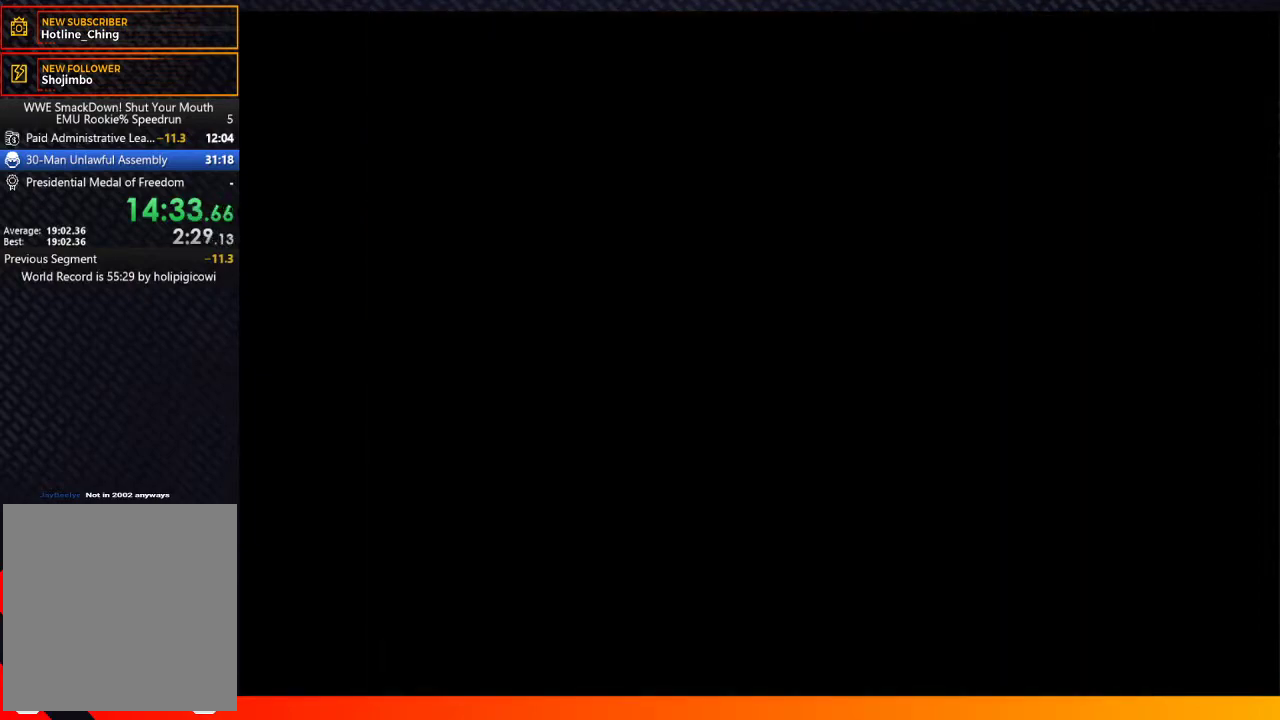
{"buttons": ["R1", "START"], "left_stick": "center", "right_stick": "center"}
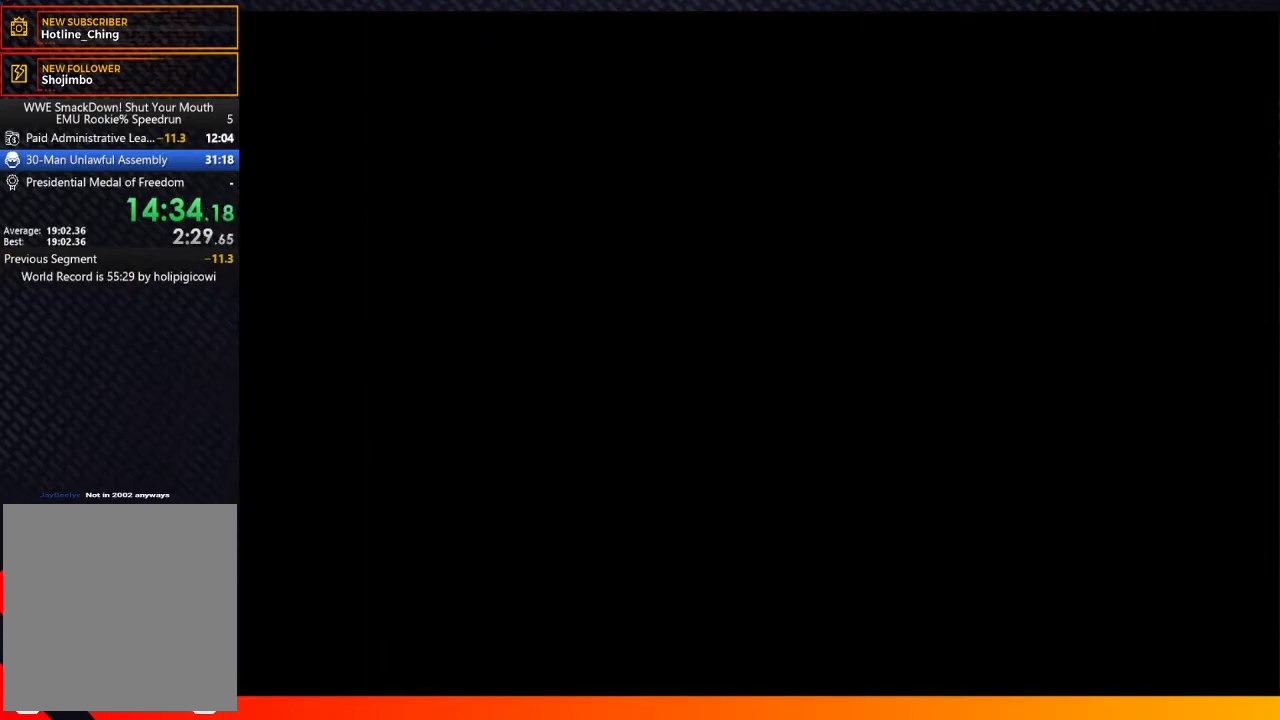
{"buttons": ["START"], "left_stick": "center", "right_stick": "center"}
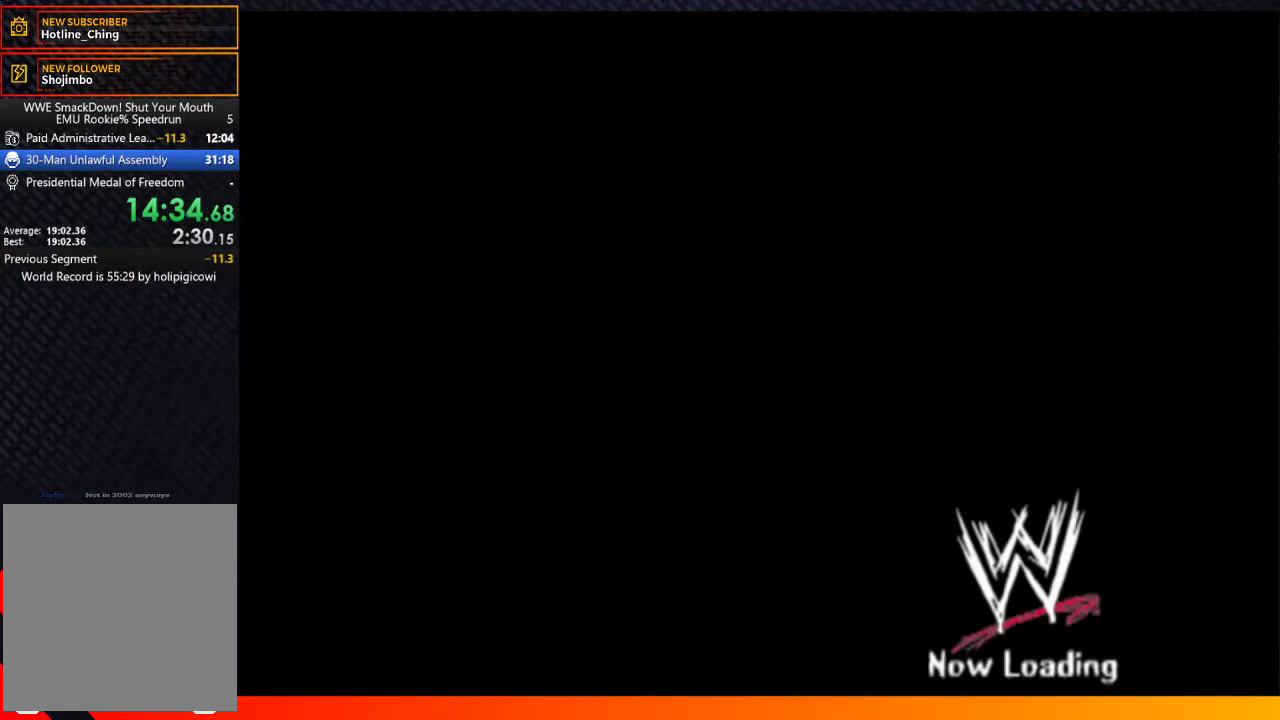
{"buttons": [], "left_stick": "center", "right_stick": "center"}
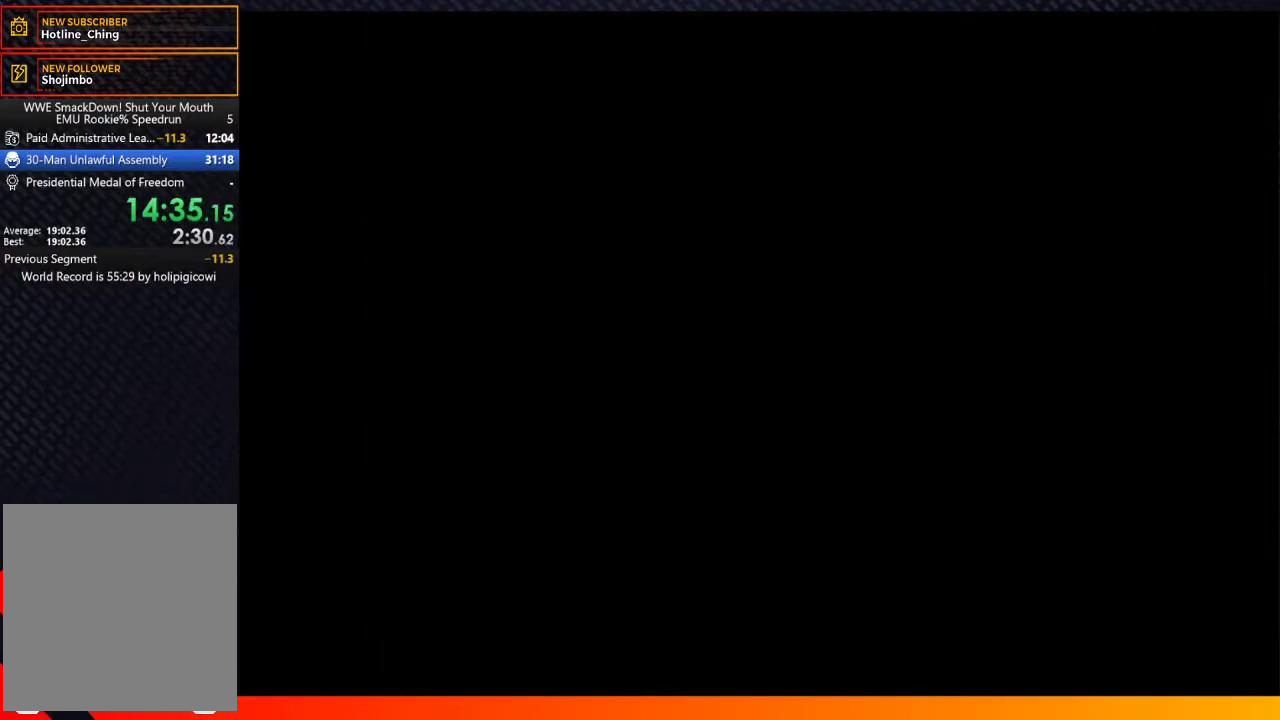
{"buttons": [], "left_stick": "center", "right_stick": "center"}
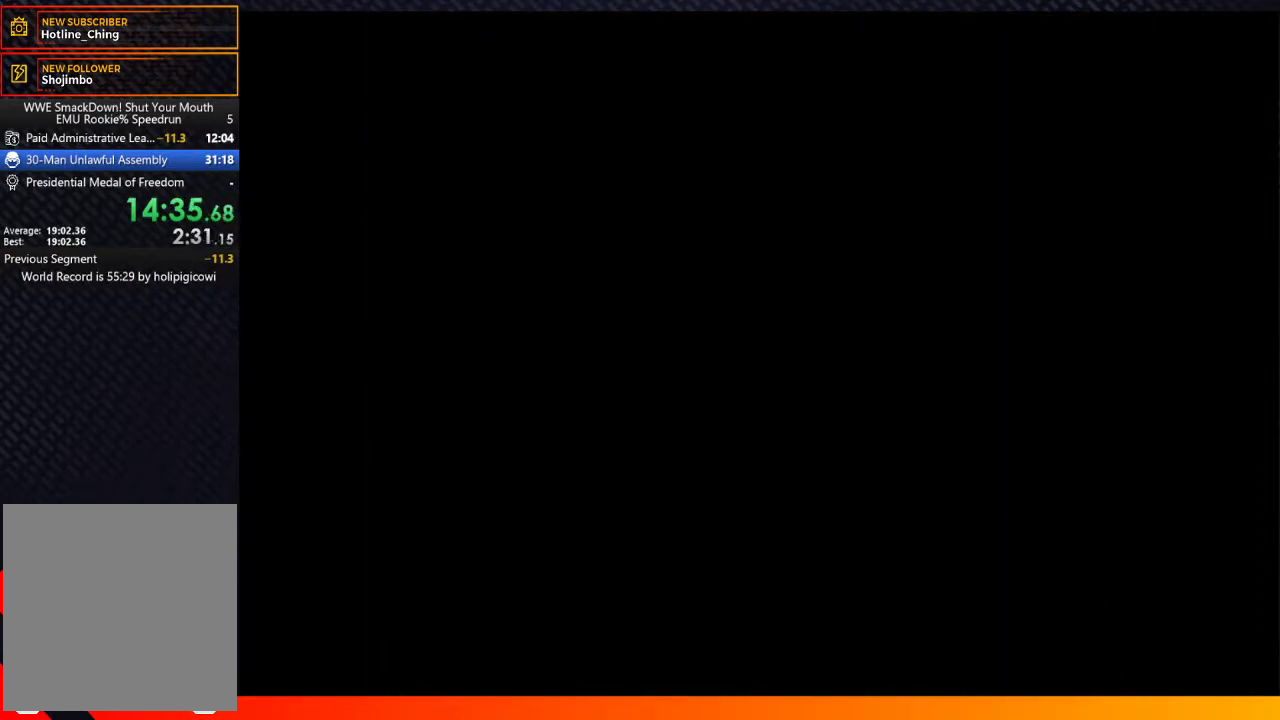
{"buttons": [], "left_stick": "center", "right_stick": "center"}
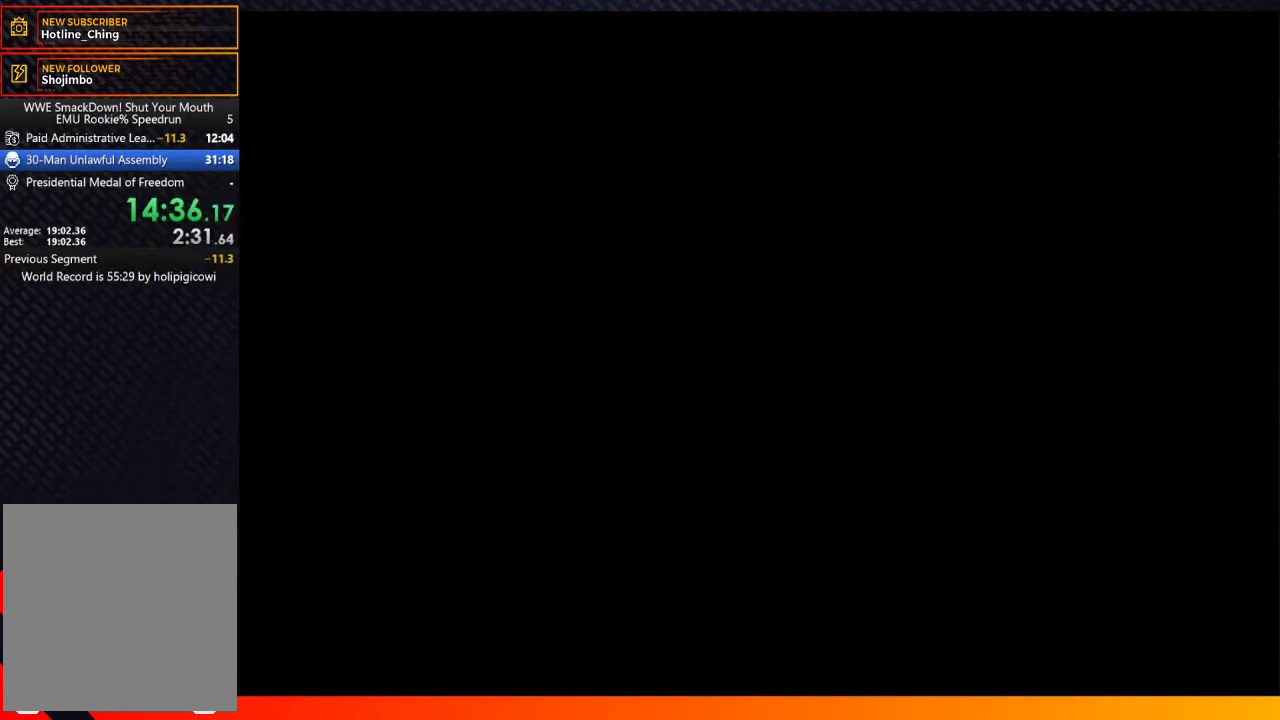
{"buttons": [], "left_stick": "center", "right_stick": "center"}
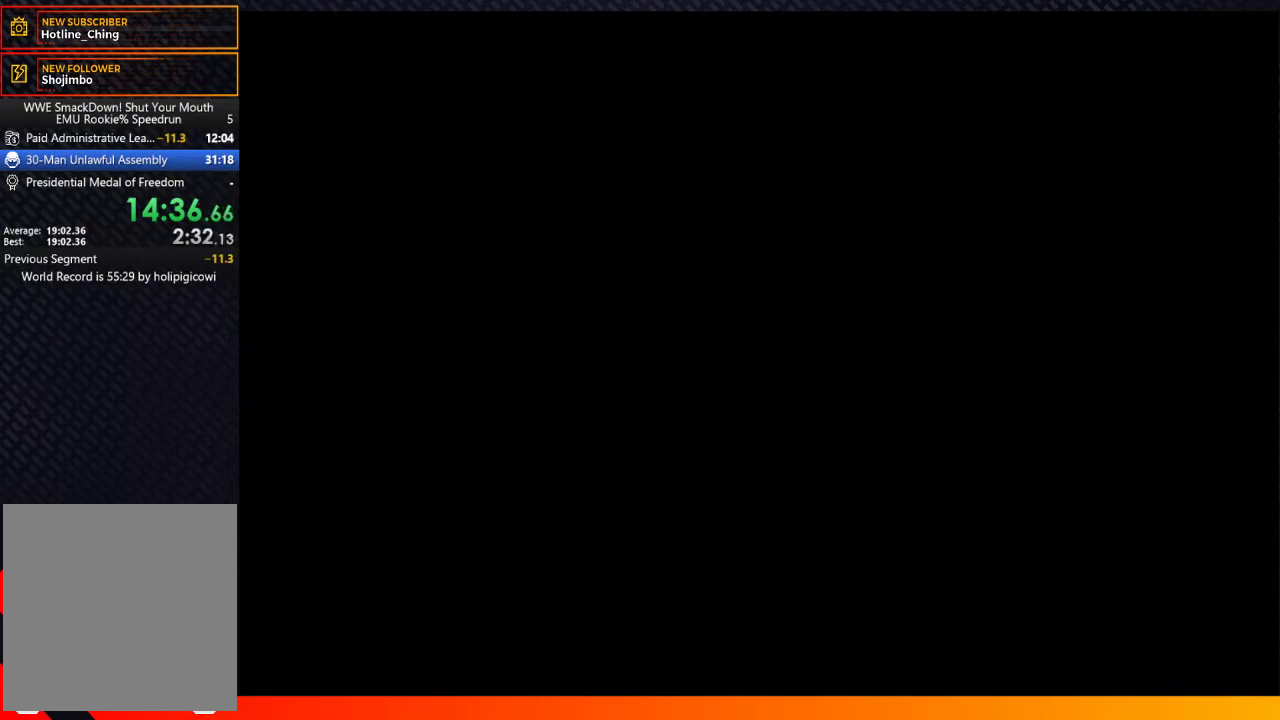
{"buttons": ["START"], "left_stick": "center", "right_stick": "center"}
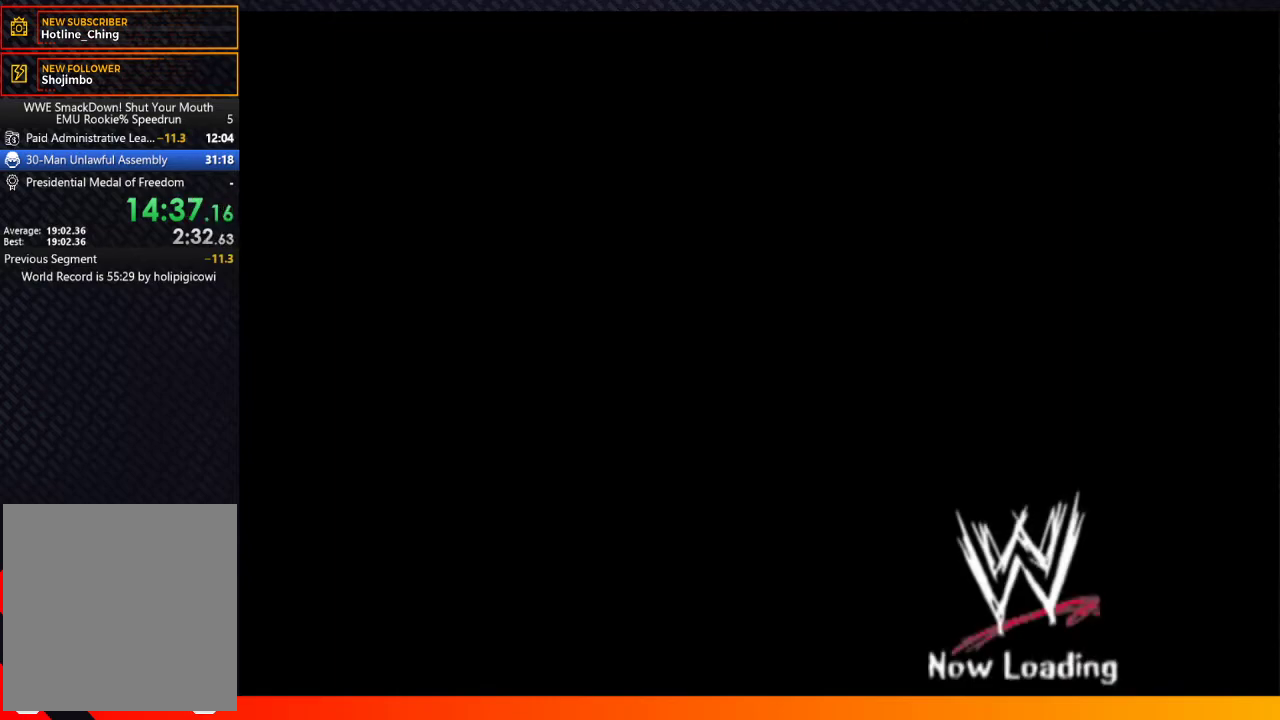
{"buttons": [], "left_stick": "center", "right_stick": "center"}
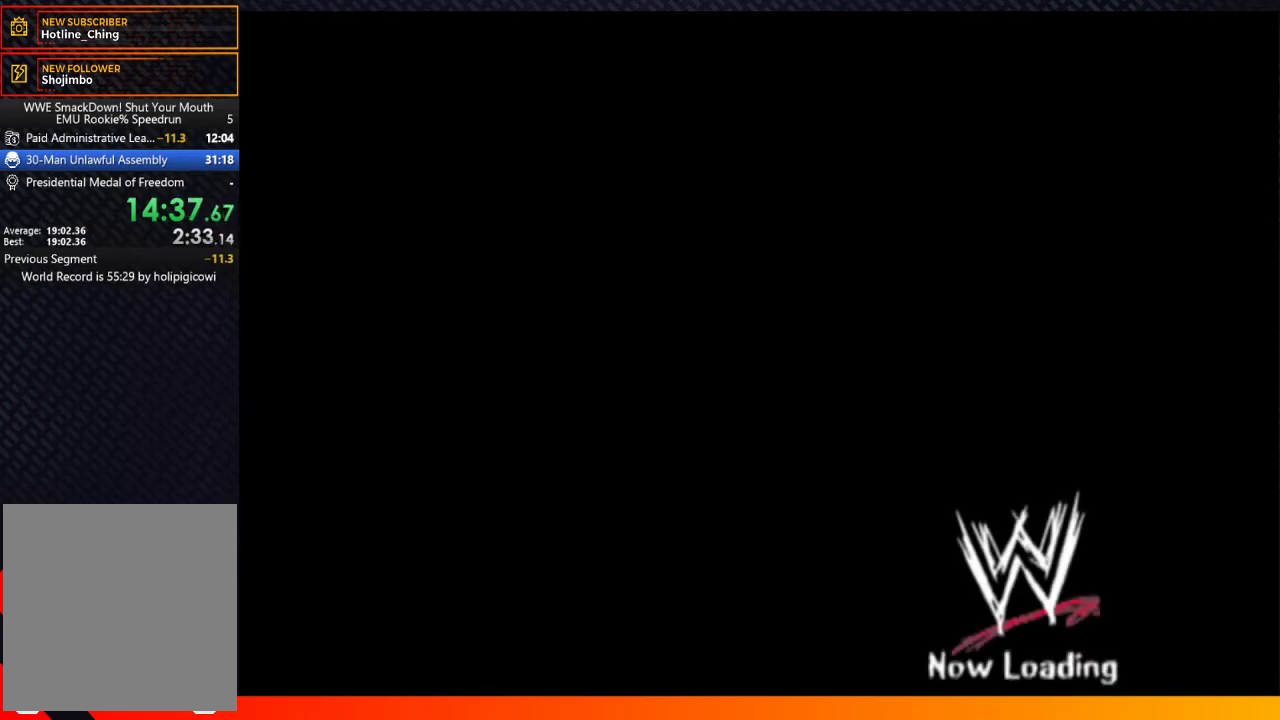
{"buttons": [], "left_stick": "center", "right_stick": "center"}
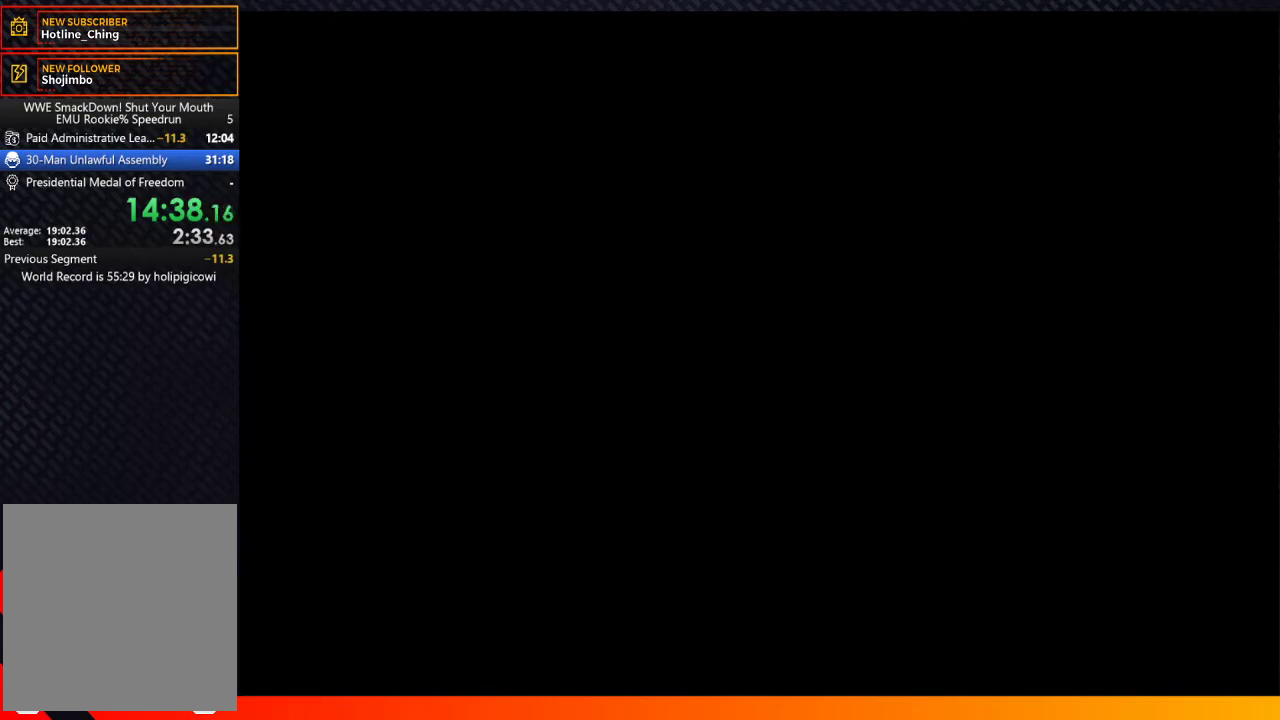
{"buttons": [], "left_stick": "center", "right_stick": "up"}
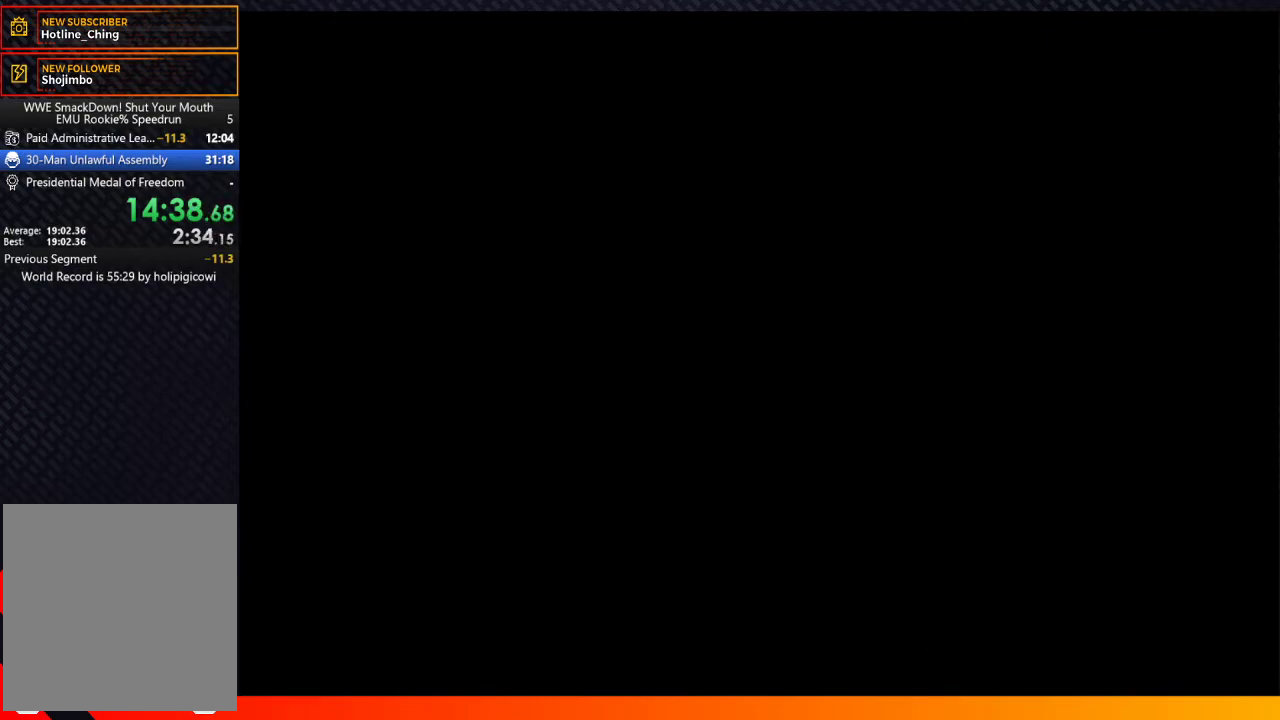
{"buttons": [], "left_stick": "center", "right_stick": "center"}
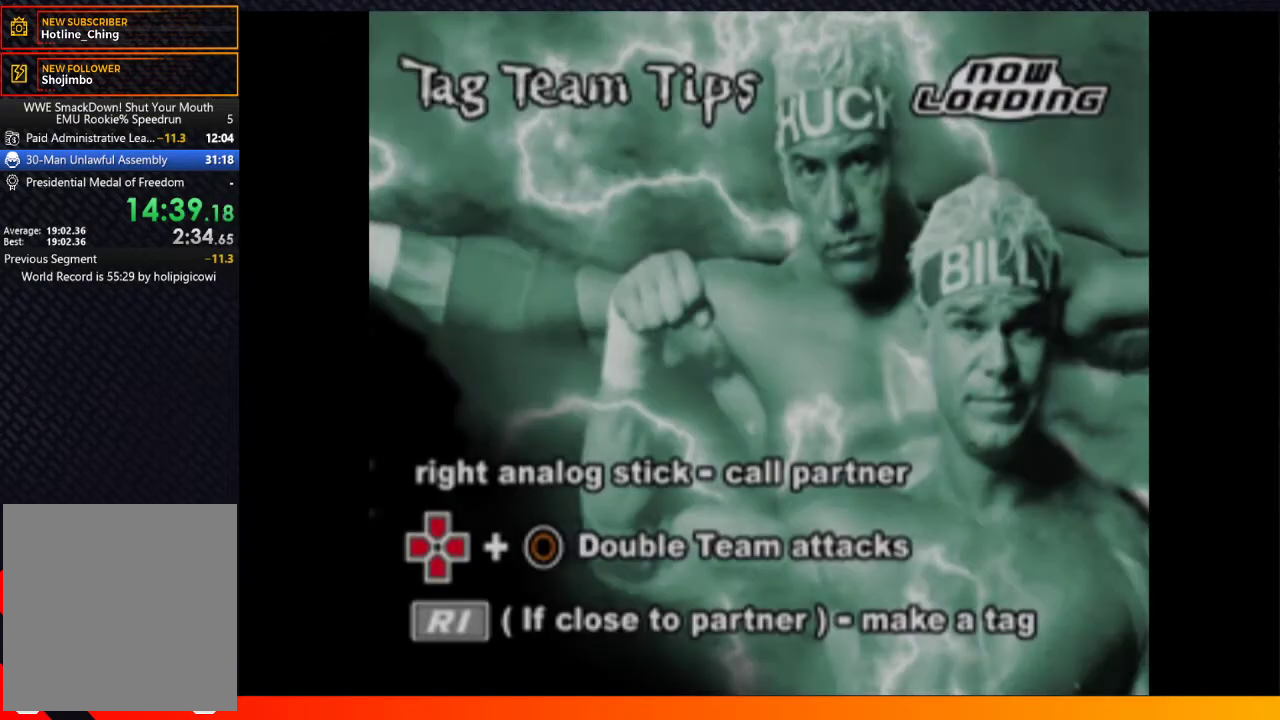
{"buttons": [], "left_stick": "center", "right_stick": "center"}
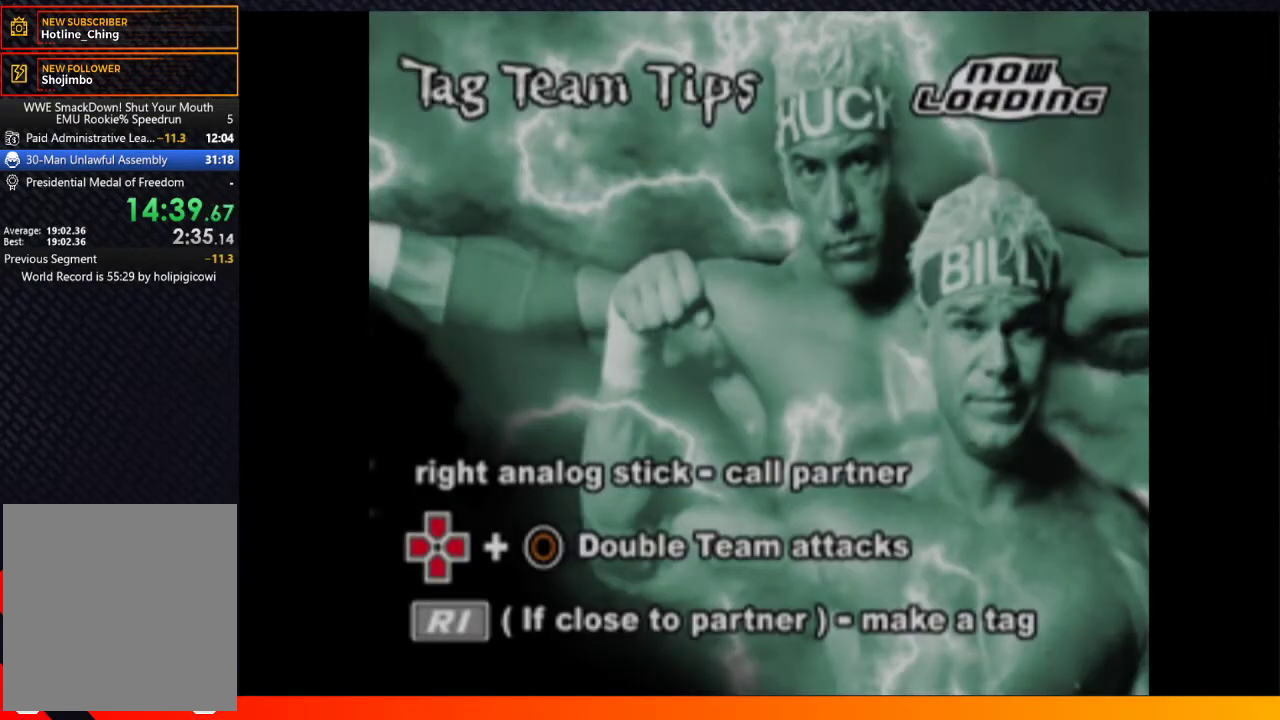
{"buttons": ["A"], "left_stick": "center", "right_stick": "center"}
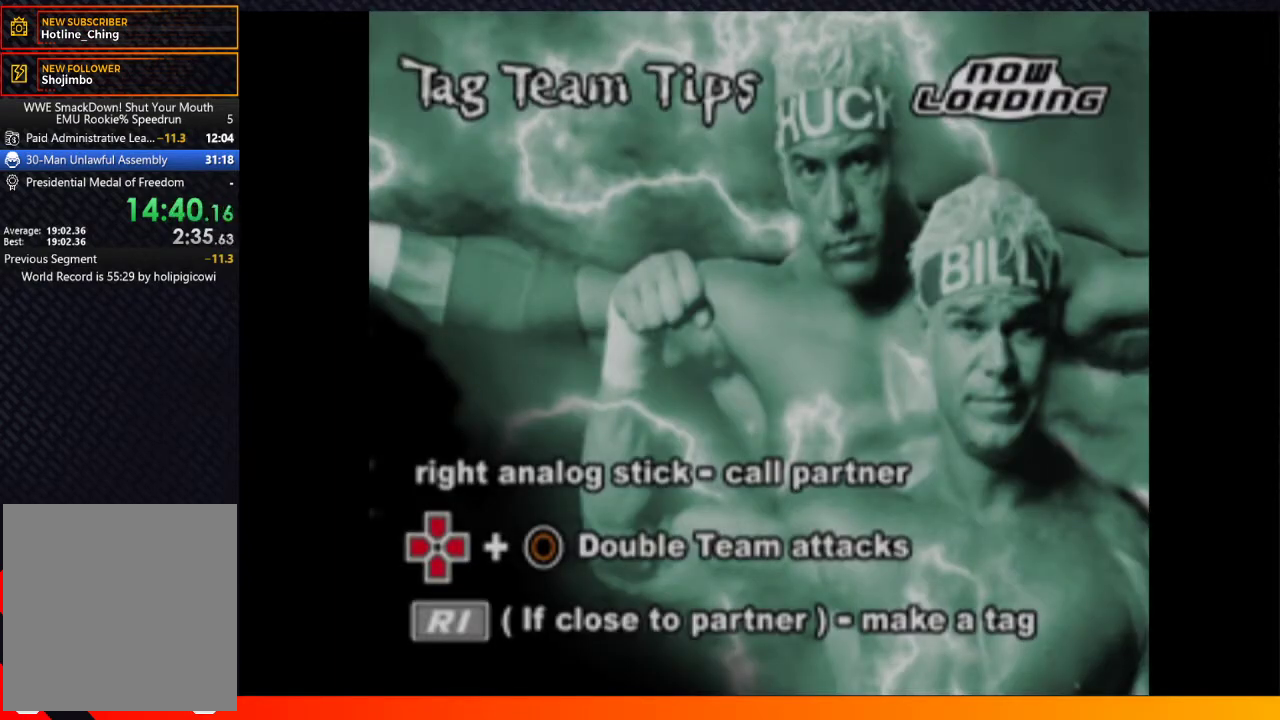
{"buttons": [], "left_stick": "center", "right_stick": "center"}
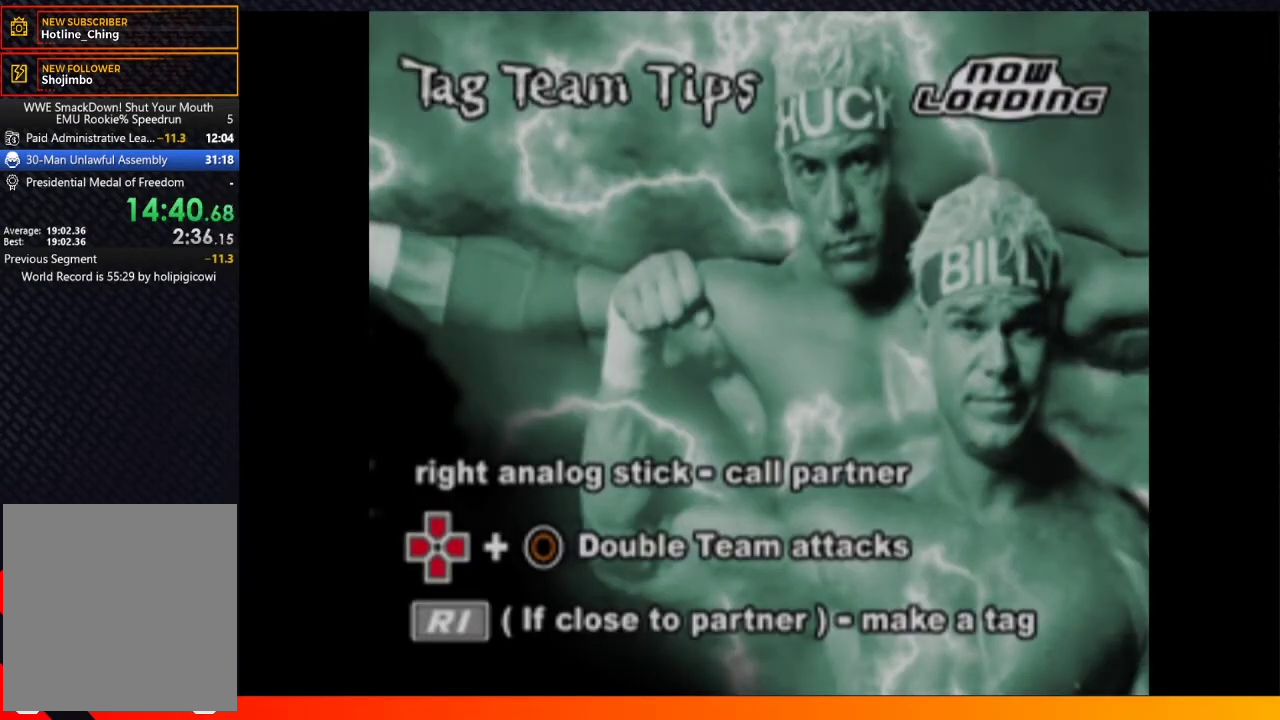
{"buttons": [], "left_stick": "center", "right_stick": "center"}
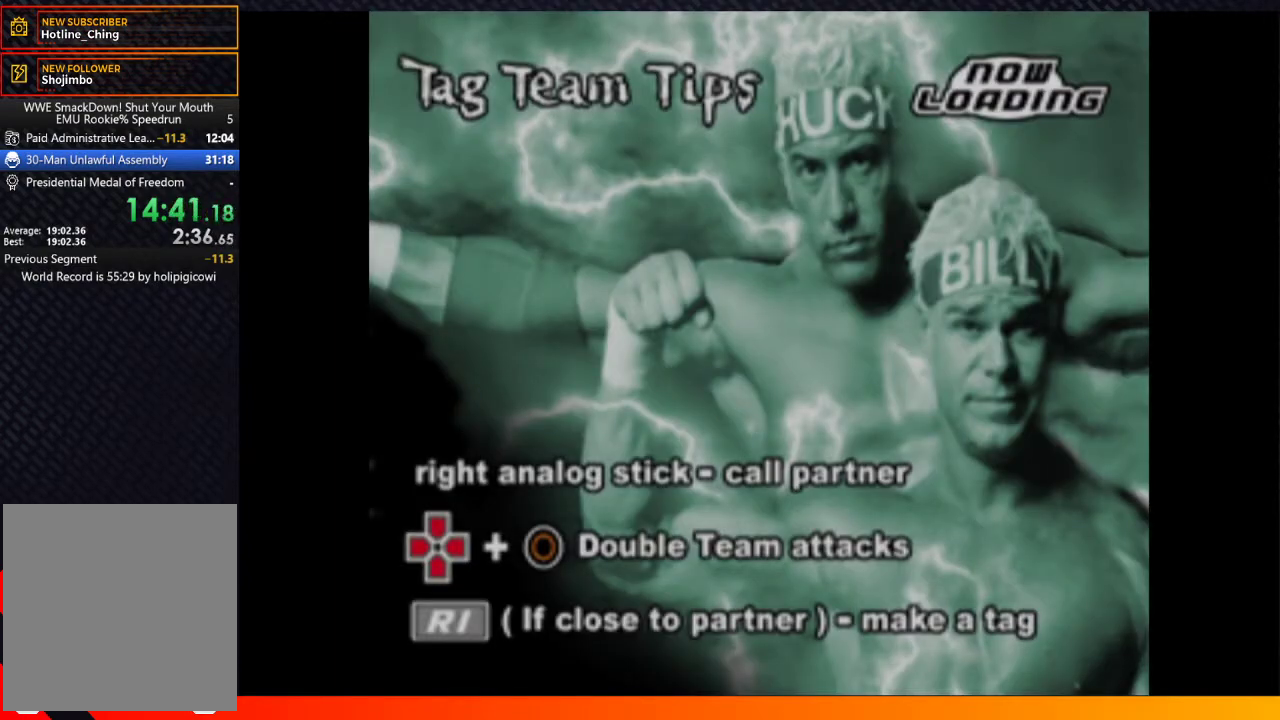
{"buttons": [], "left_stick": "center", "right_stick": "center"}